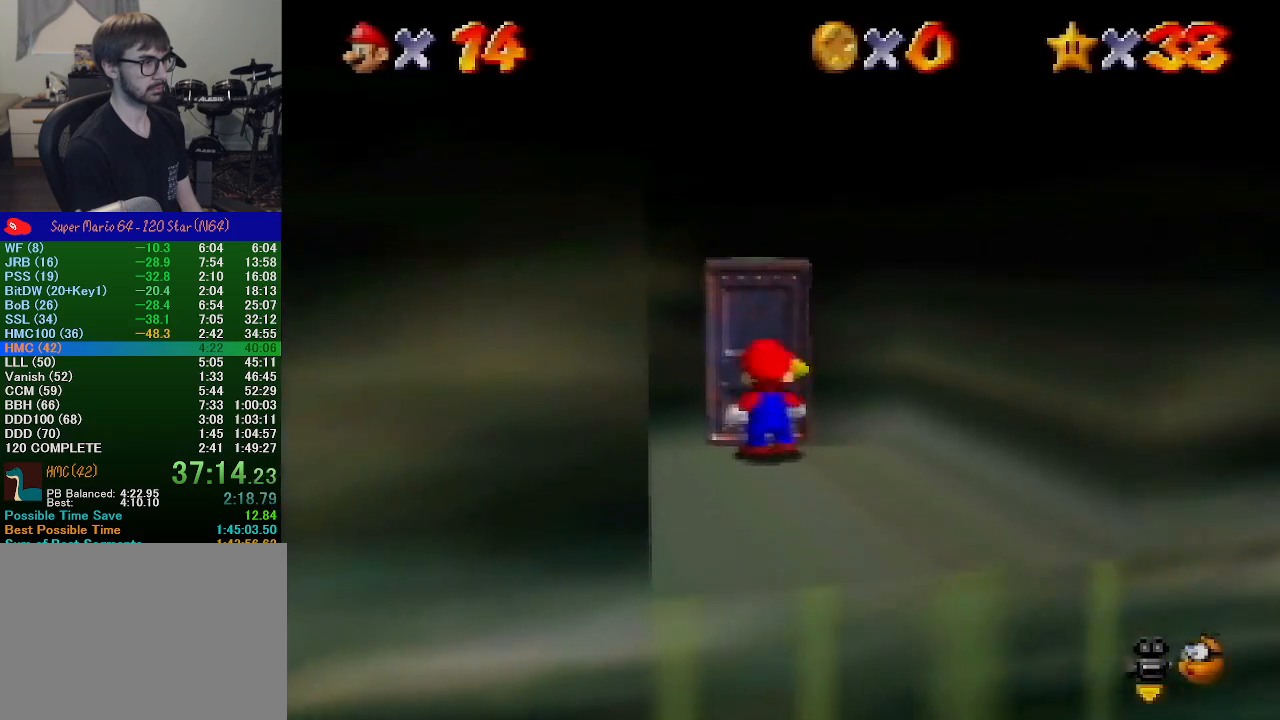
Gameplay with a controller (Nintendo layout); each line is a JSON object with the inputs held at the frame after it. "events" lists button and stick changes between this image and that frame as [ms after this image, input, new state], when the widget could be followed in between. Not read: L1 L3 R1 R3.
{"buttons": [], "left_stick": "up-left", "events": [[167, "left_stick", "center"], [433, "left_stick", "up-left"]]}
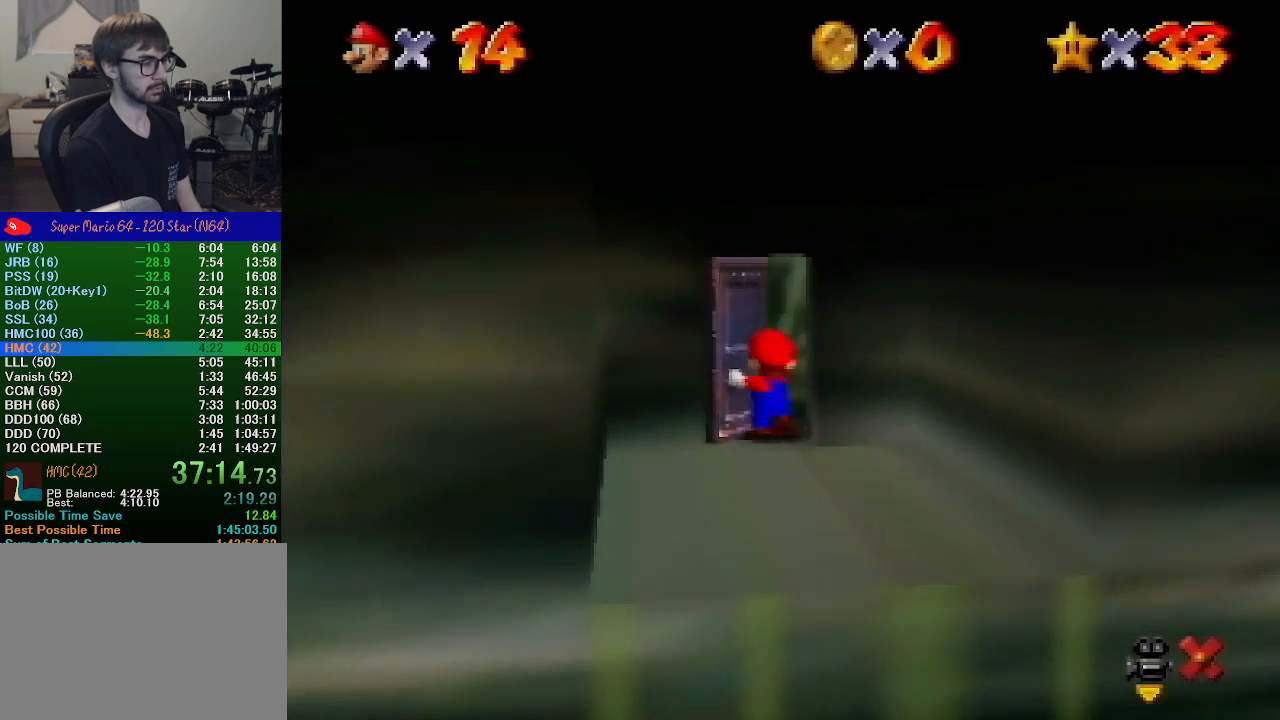
{"buttons": [], "left_stick": "left", "events": [[67, "left_stick", "left"]]}
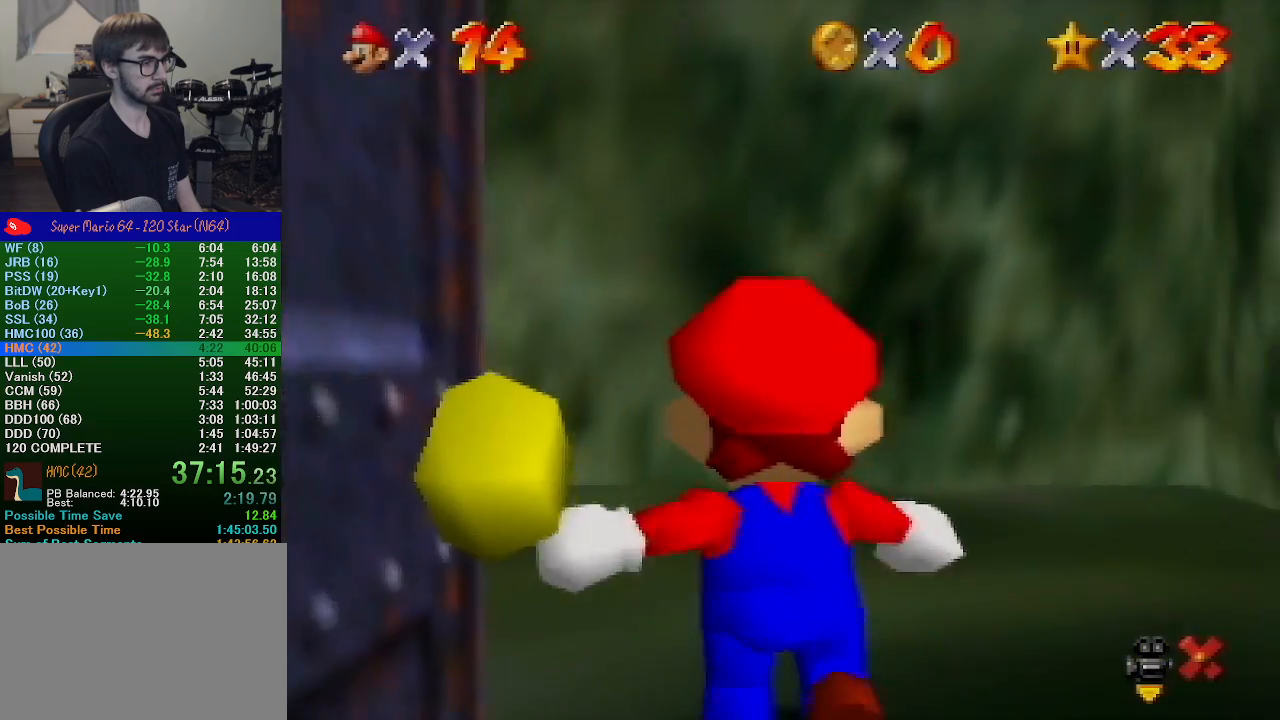
{"buttons": [], "left_stick": "left", "events": []}
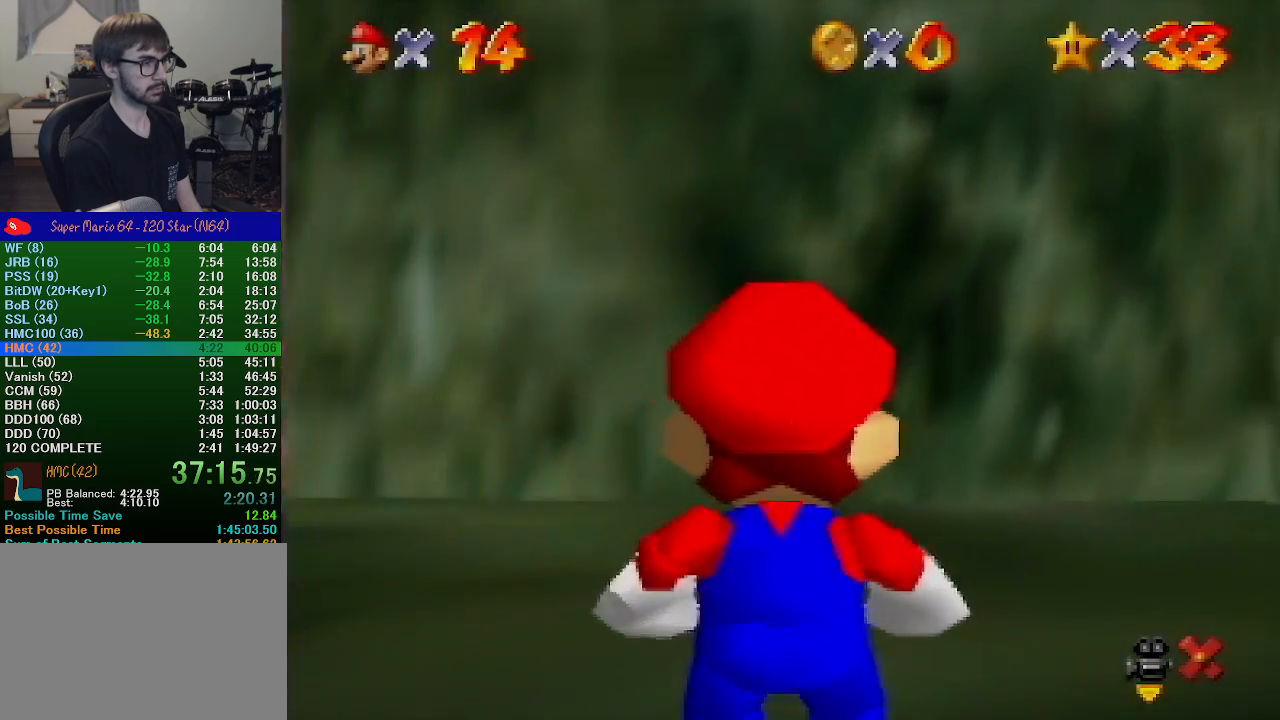
{"buttons": ["A", "Z"], "left_stick": "left", "events": [[333, "Z", "down"], [400, "A", "down"]]}
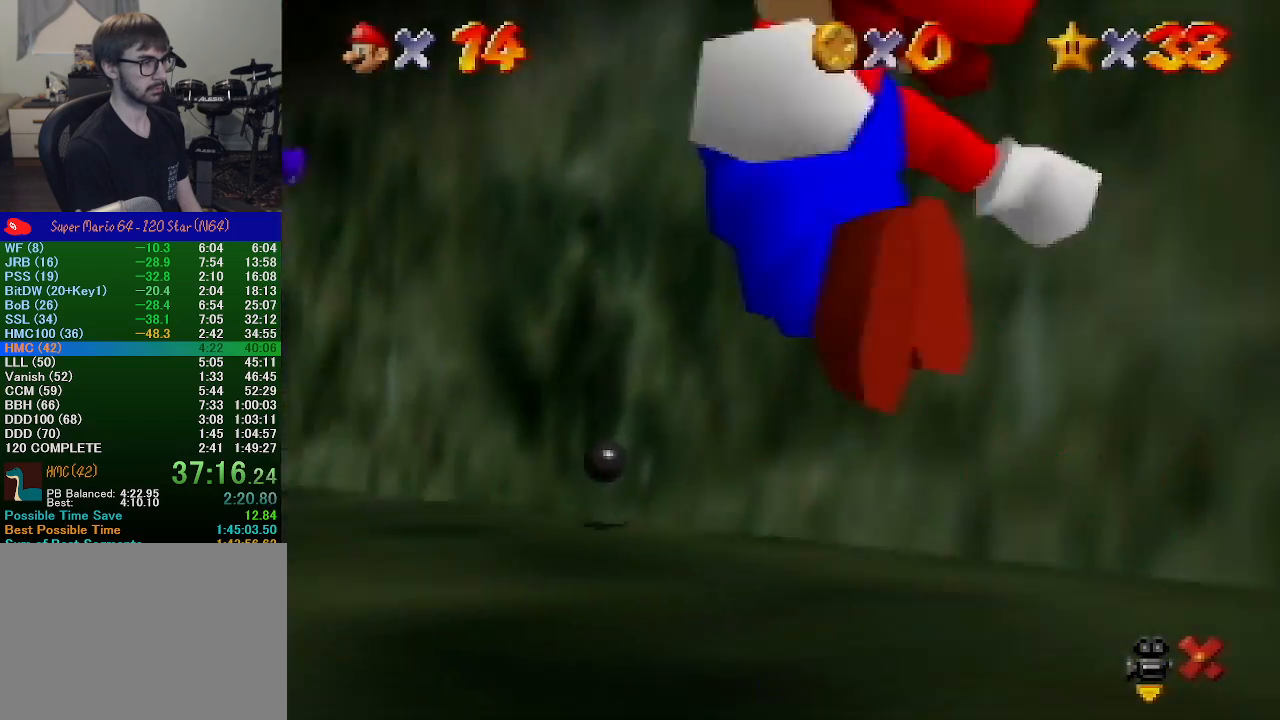
{"buttons": [], "left_stick": "up-left", "events": [[33, "left_stick", "up-left"], [67, "A", "up"], [133, "Z", "up"]]}
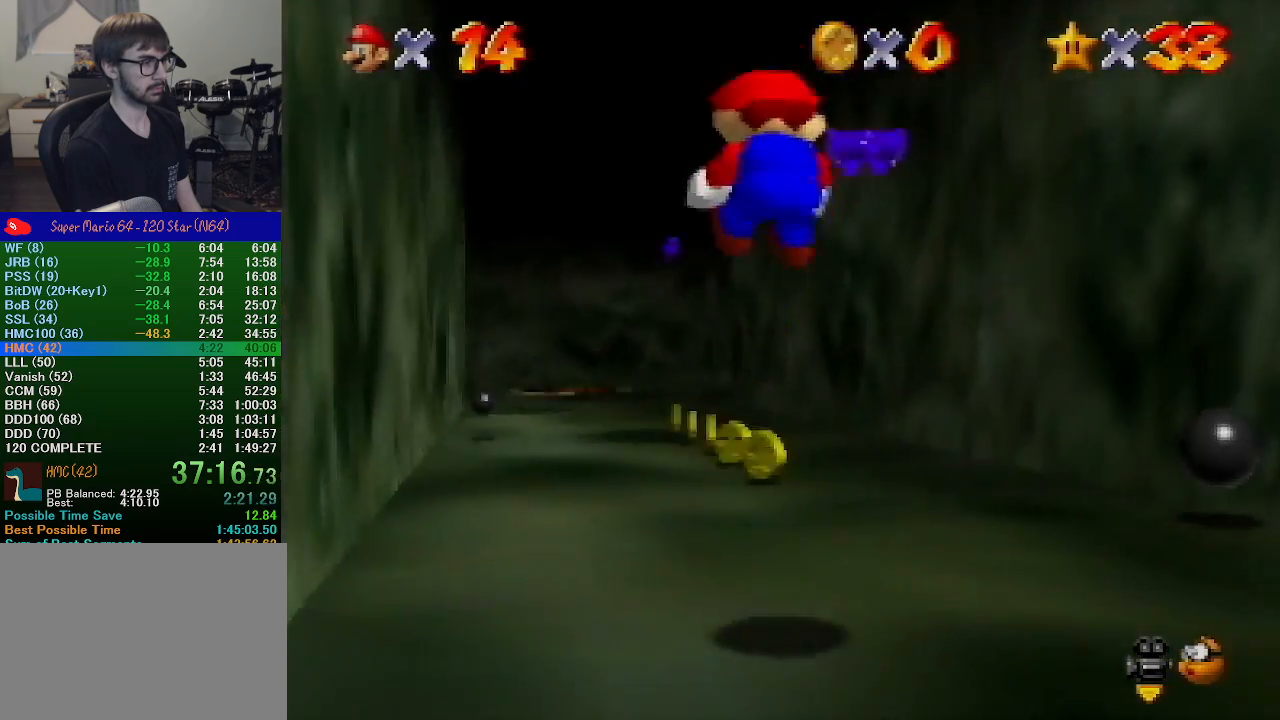
{"buttons": [], "left_stick": "up", "events": [[100, "left_stick", "up"]]}
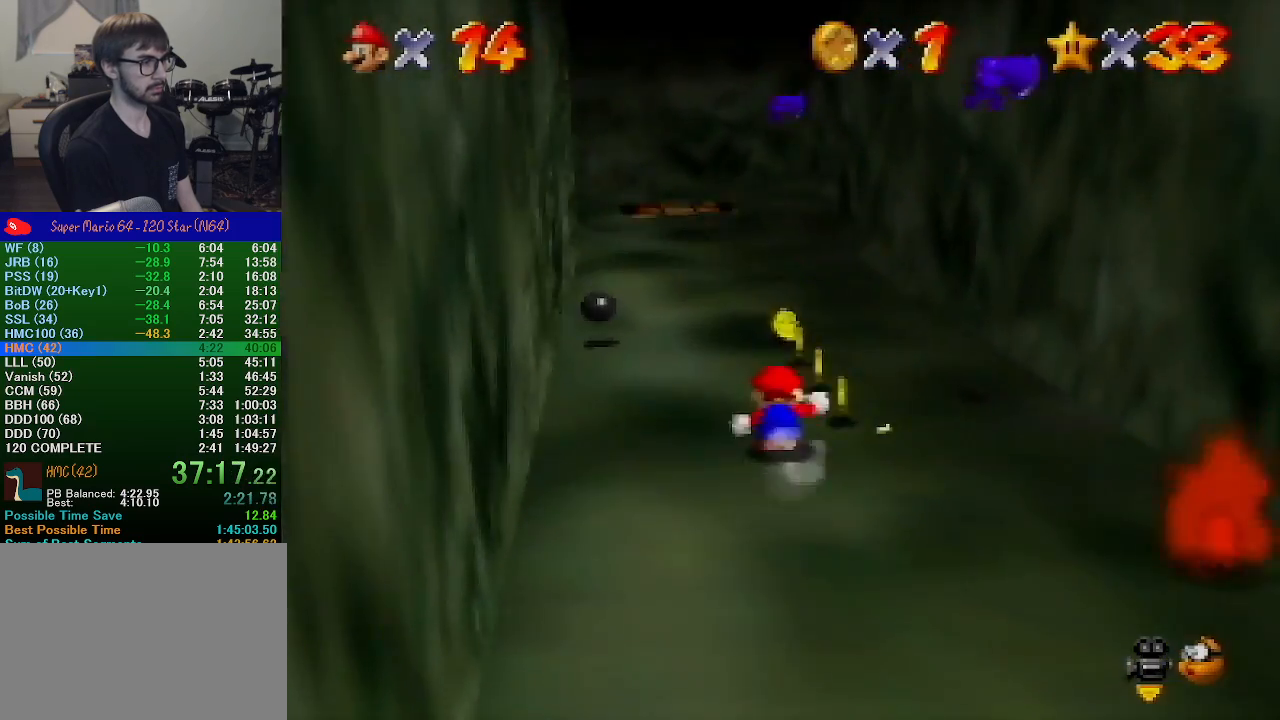
{"buttons": [], "left_stick": "up", "events": [[200, "B", "down"], [333, "B", "up"]]}
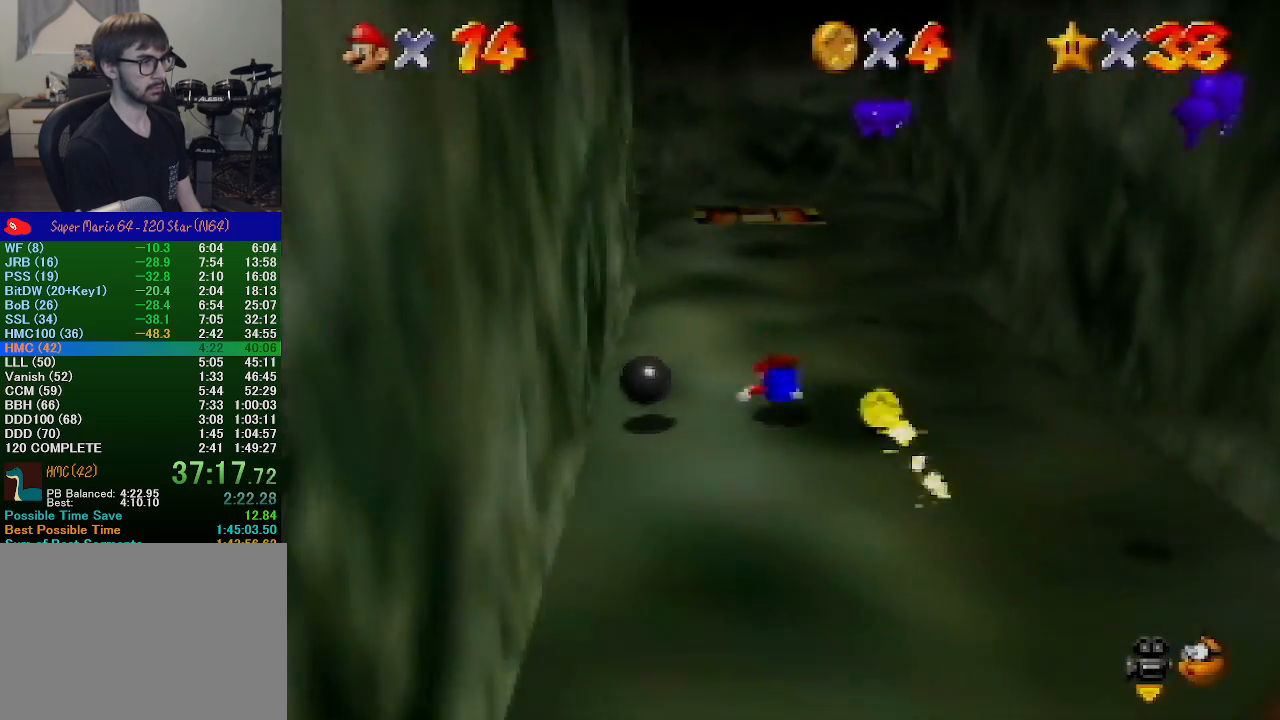
{"buttons": [], "left_stick": "up", "events": [[67, "A", "down"], [333, "A", "up"]]}
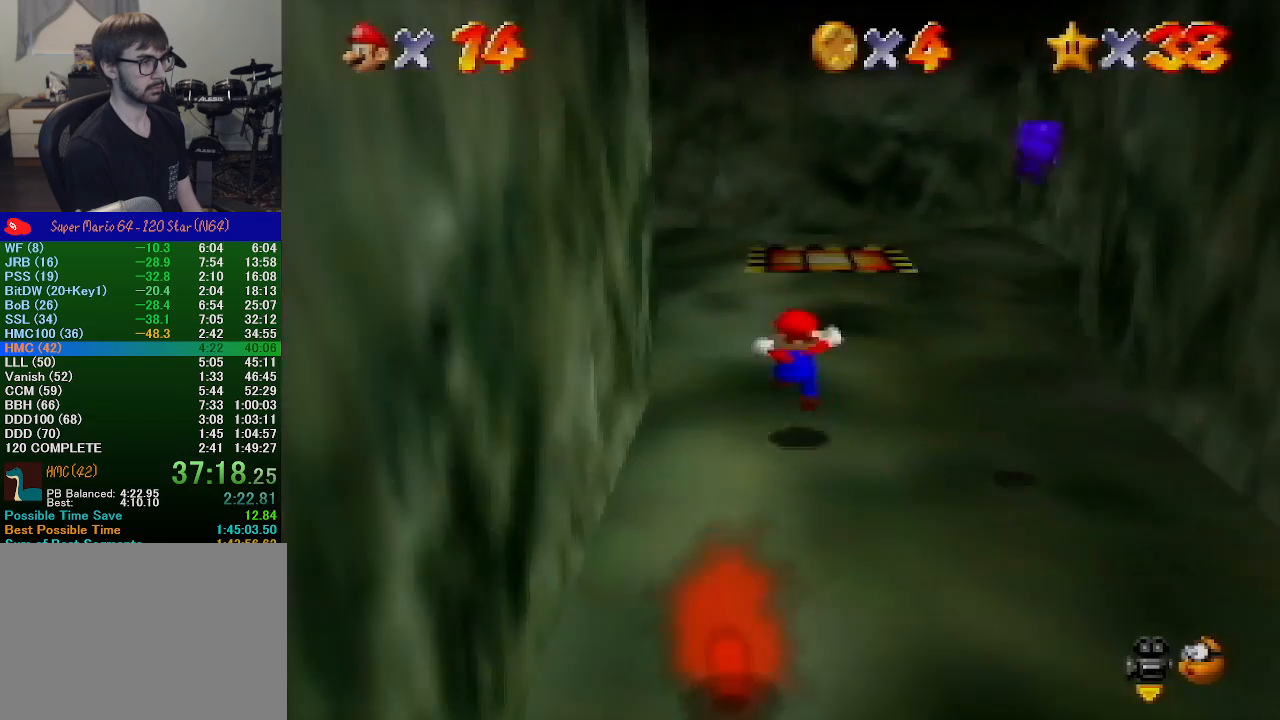
{"buttons": [], "left_stick": "up", "events": [[133, "B", "down"], [333, "B", "up"]]}
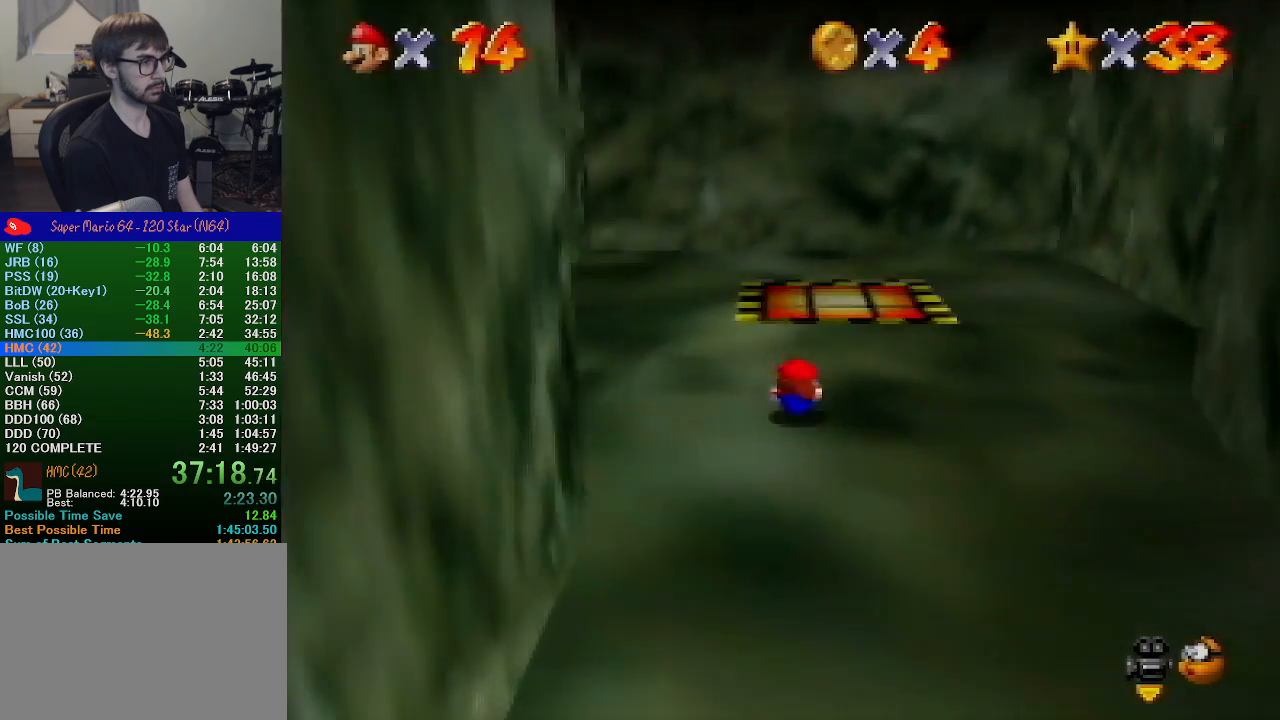
{"buttons": [], "left_stick": "center", "events": [[67, "A", "down"], [133, "left_stick", "center"], [200, "left_stick", "up-left"], [300, "A", "up"], [500, "left_stick", "center"]]}
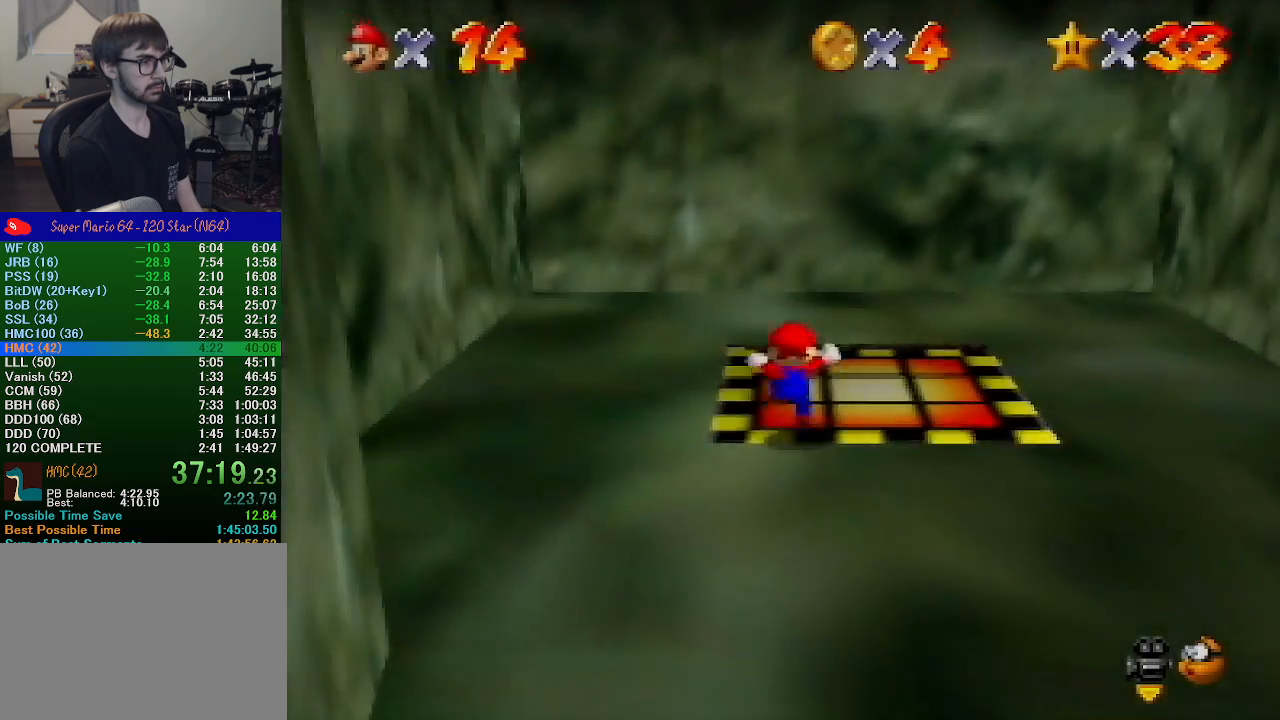
{"buttons": [], "left_stick": "up", "events": [[300, "left_stick", "up"]]}
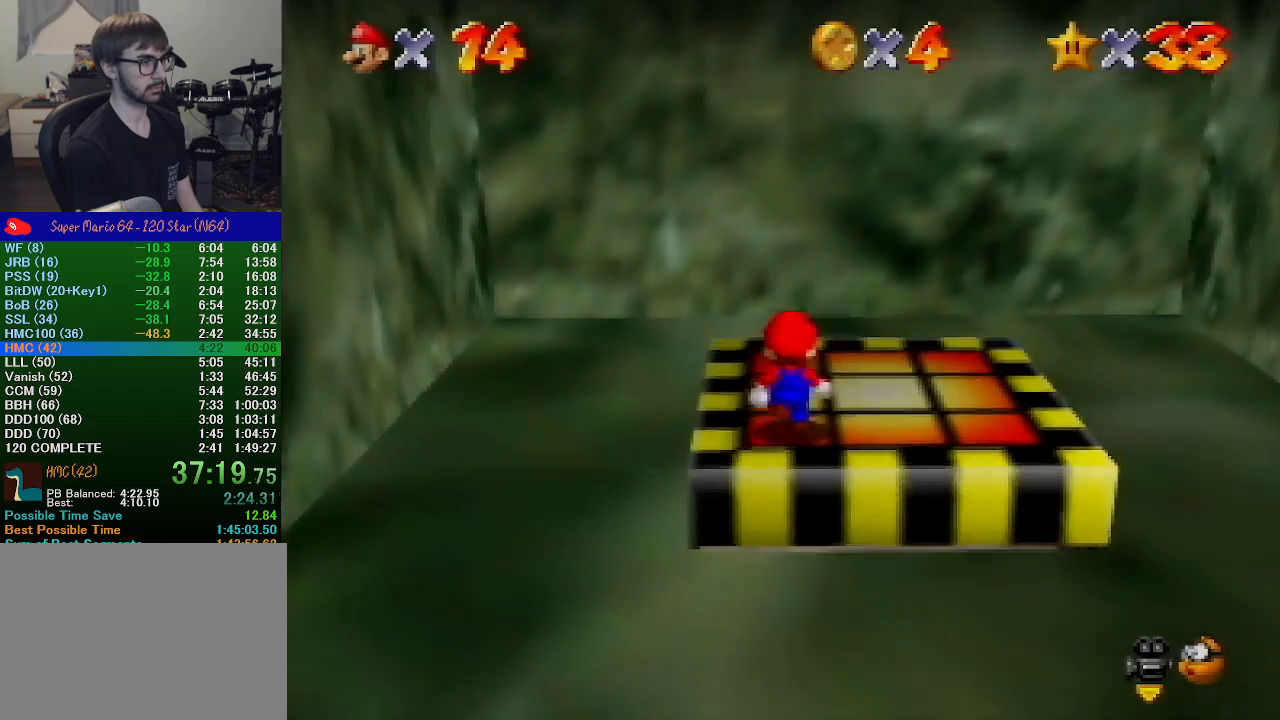
{"buttons": [], "left_stick": "center", "events": [[100, "left_stick", "center"]]}
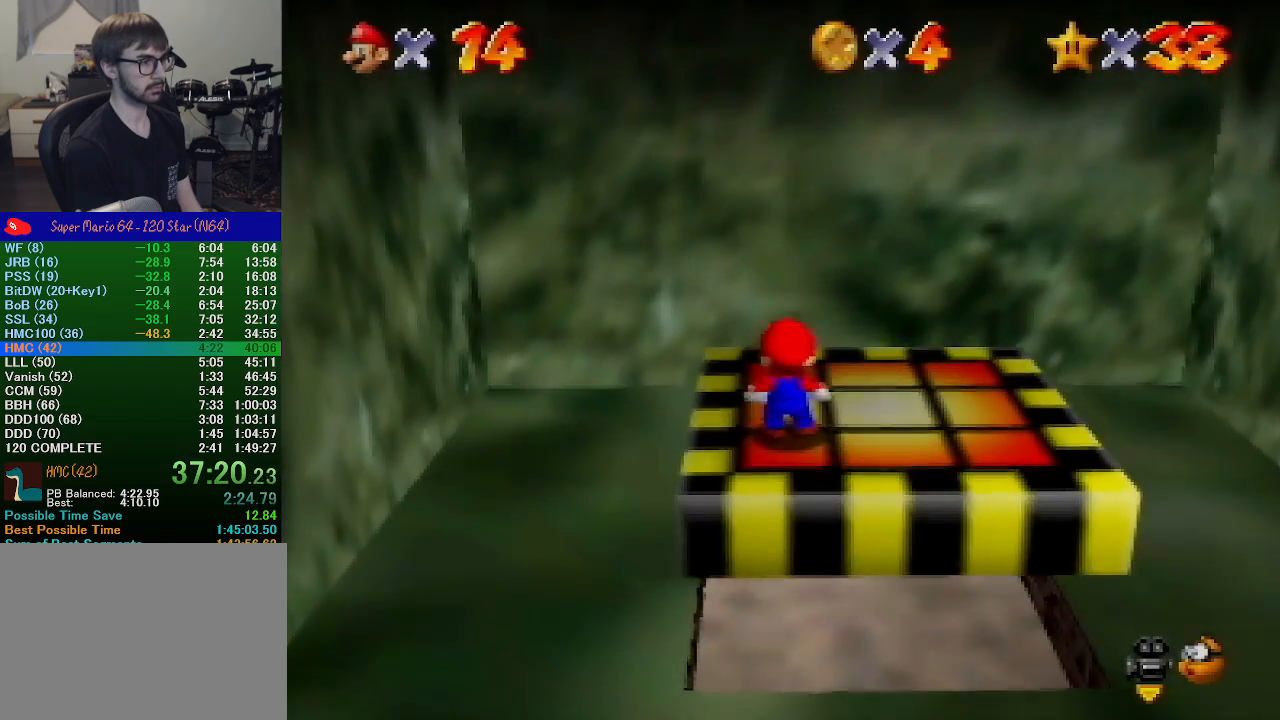
{"buttons": [], "left_stick": "center", "events": []}
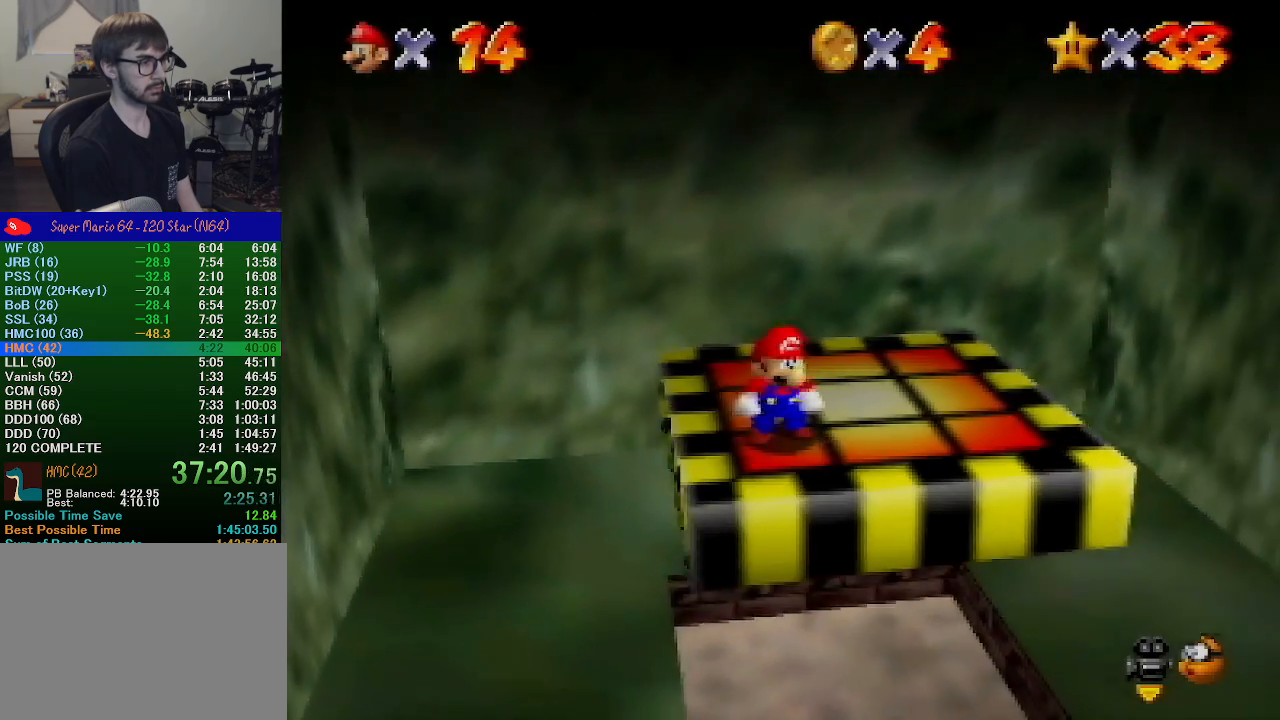
{"buttons": [], "left_stick": "center", "events": []}
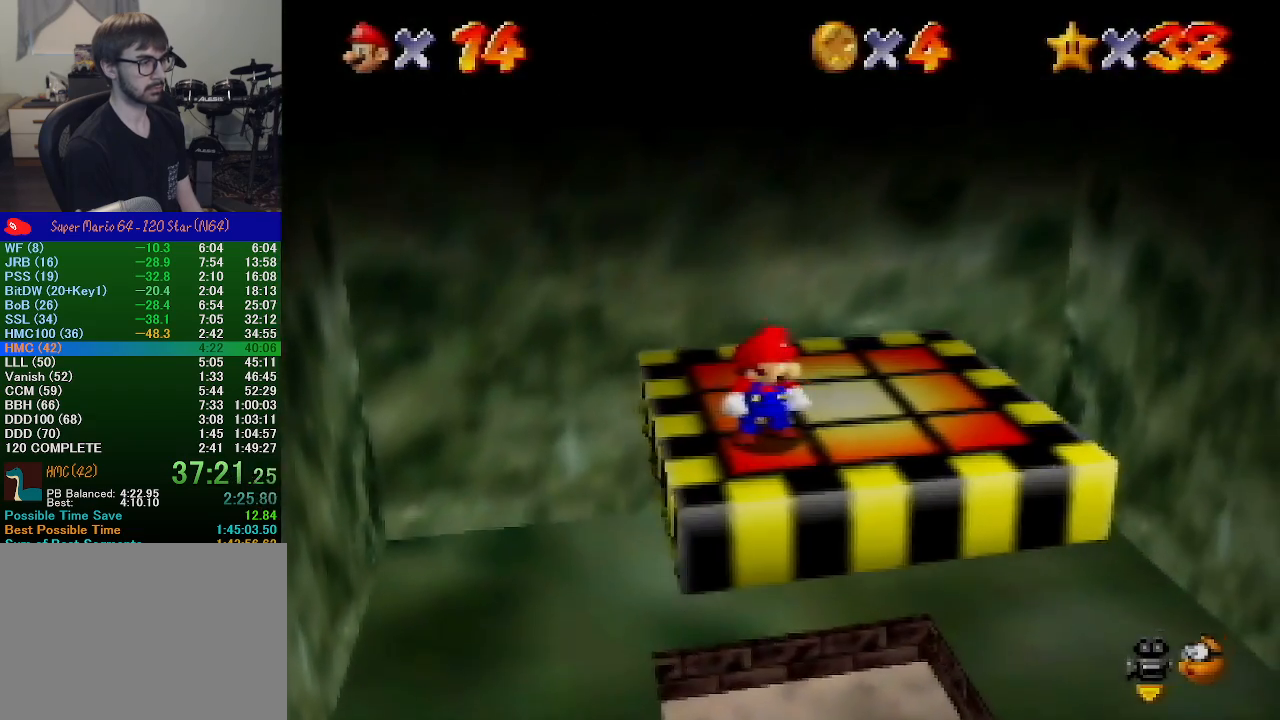
{"buttons": [], "left_stick": "center", "events": []}
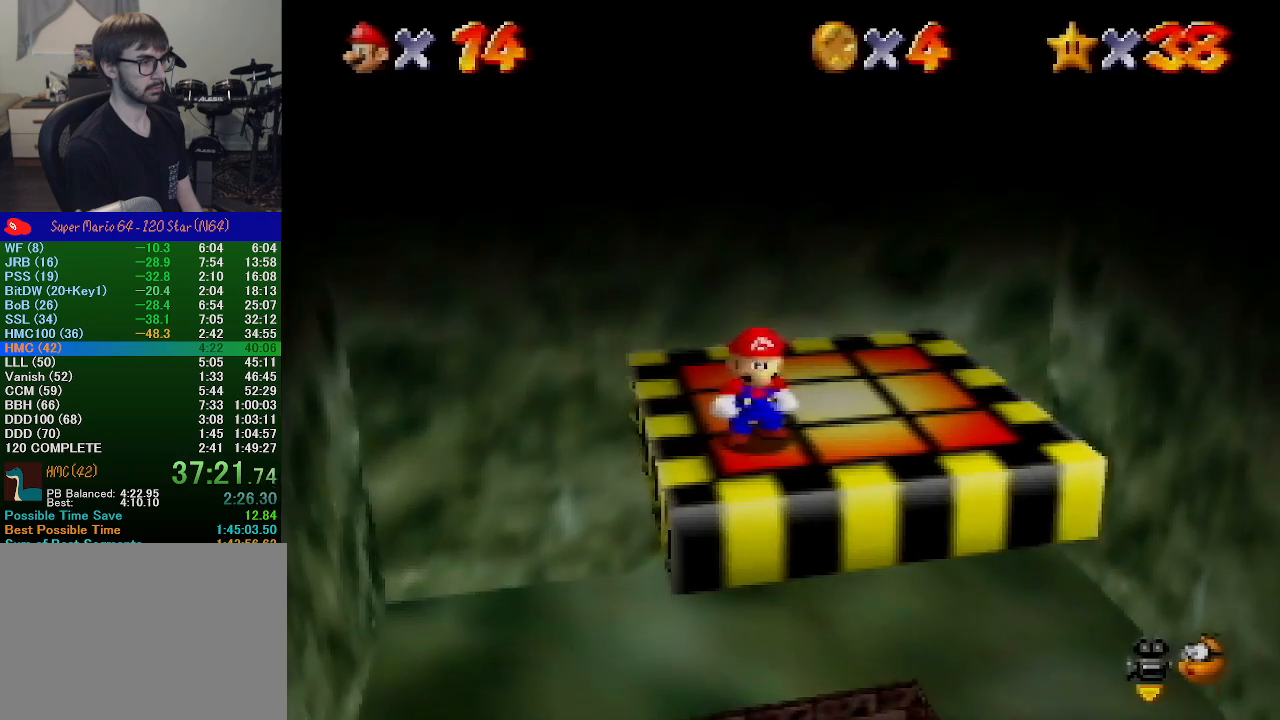
{"buttons": [], "left_stick": "center", "events": []}
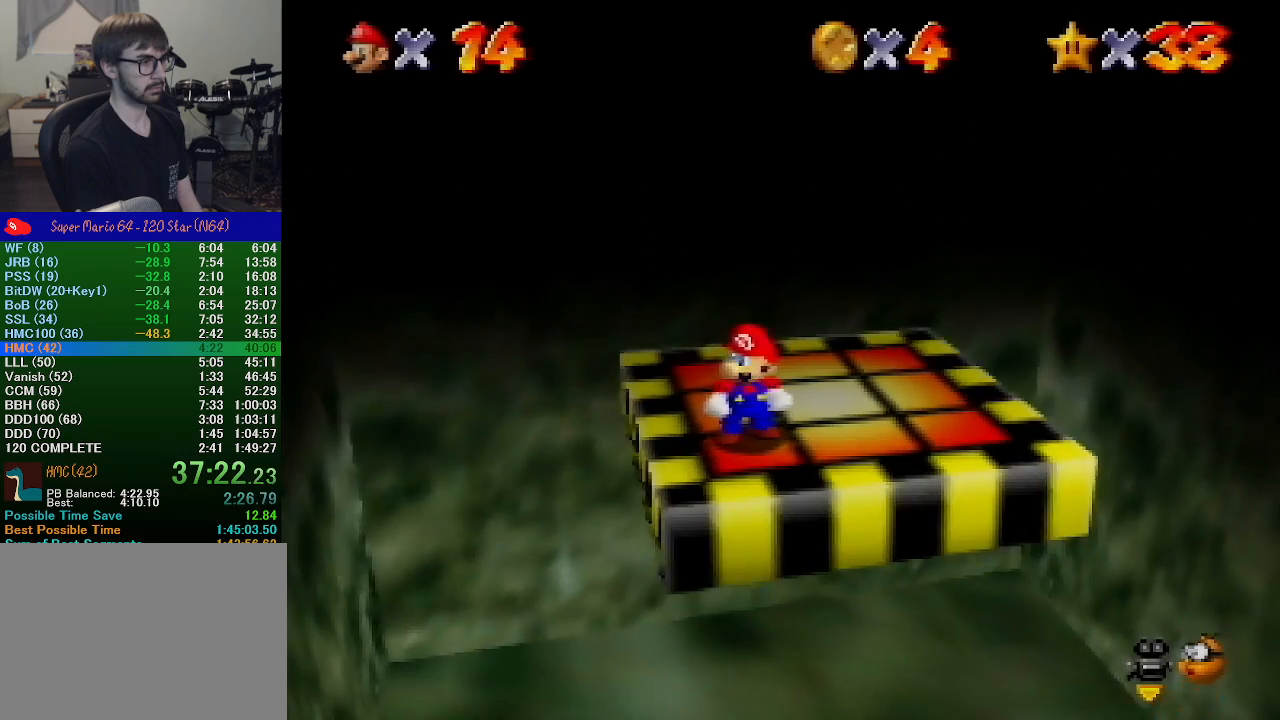
{"buttons": ["A"], "left_stick": "up", "events": [[467, "left_stick", "up"], [500, "A", "down"]]}
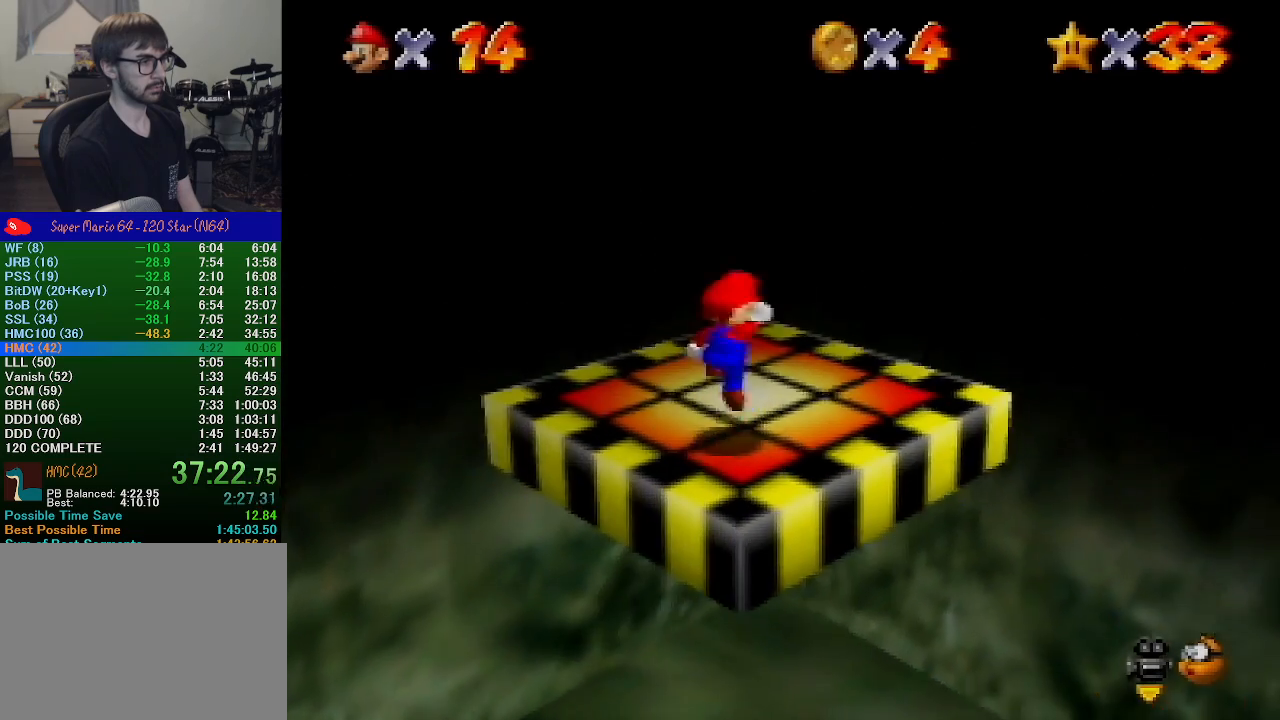
{"buttons": ["A"], "left_stick": "up", "events": [[100, "A", "up"], [433, "A", "down"]]}
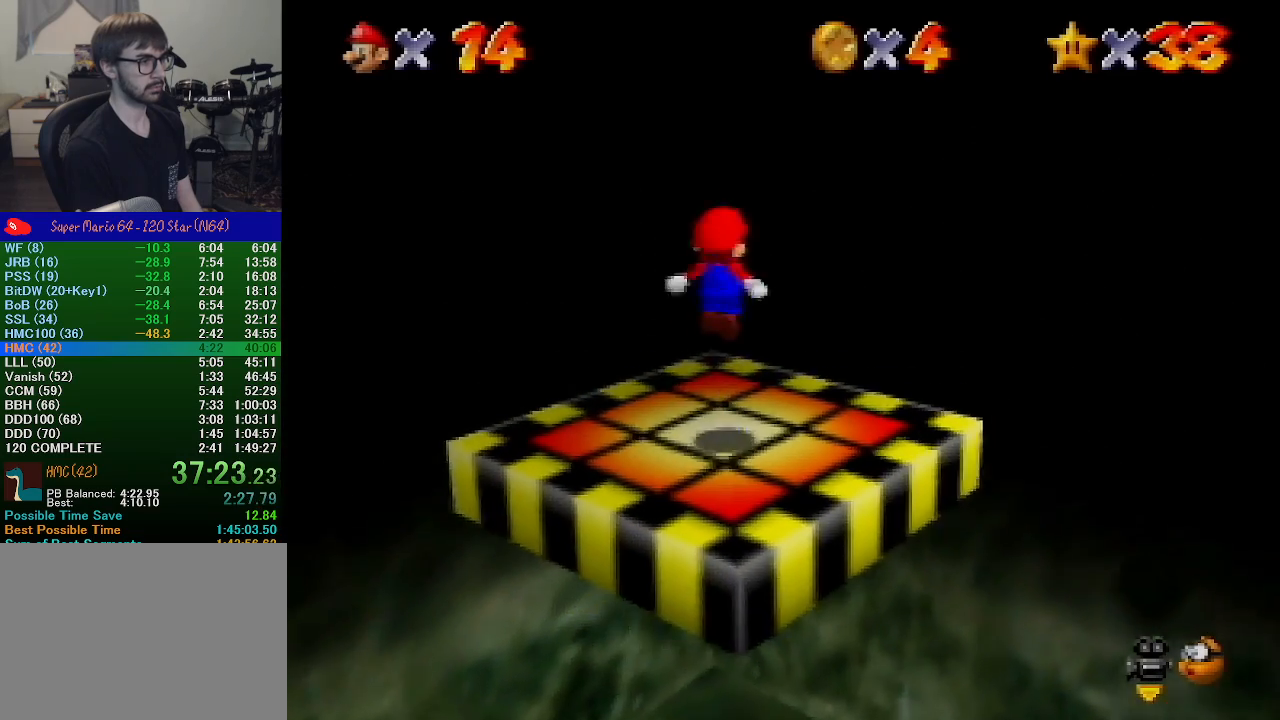
{"buttons": ["A"], "left_stick": "up", "events": [[67, "A", "up"], [500, "A", "down"]]}
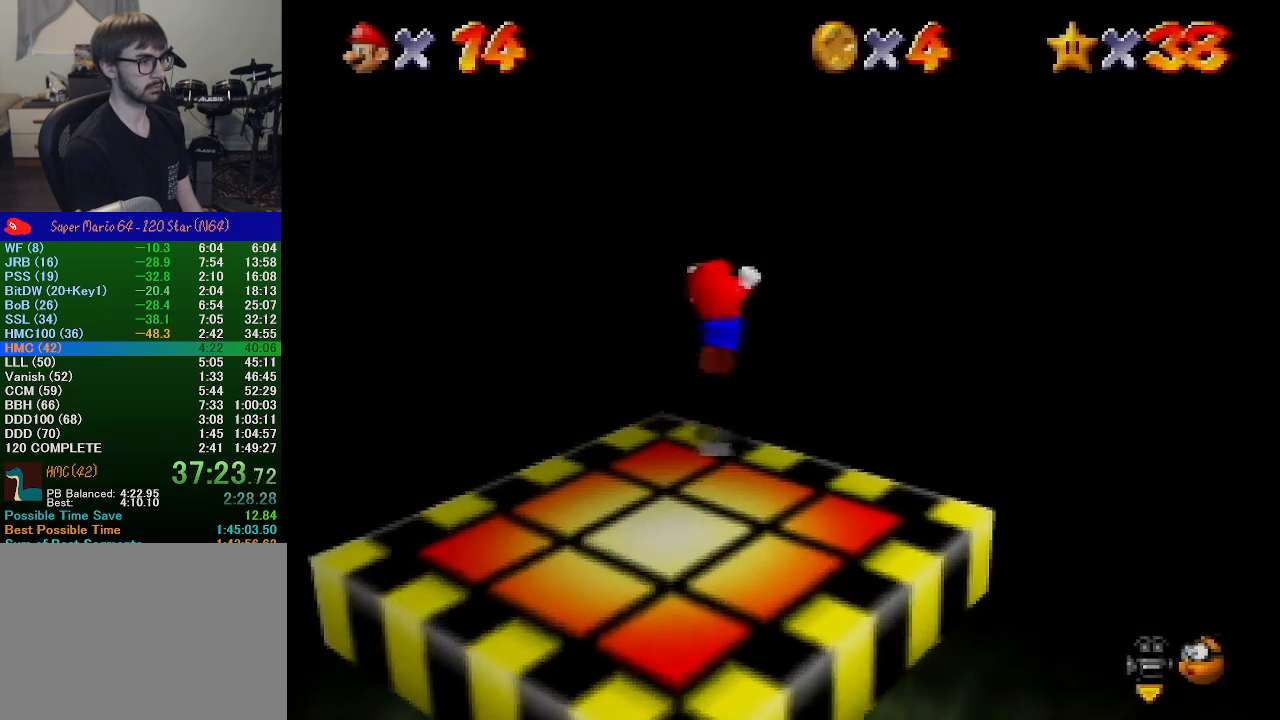
{"buttons": ["A"], "left_stick": "up", "events": []}
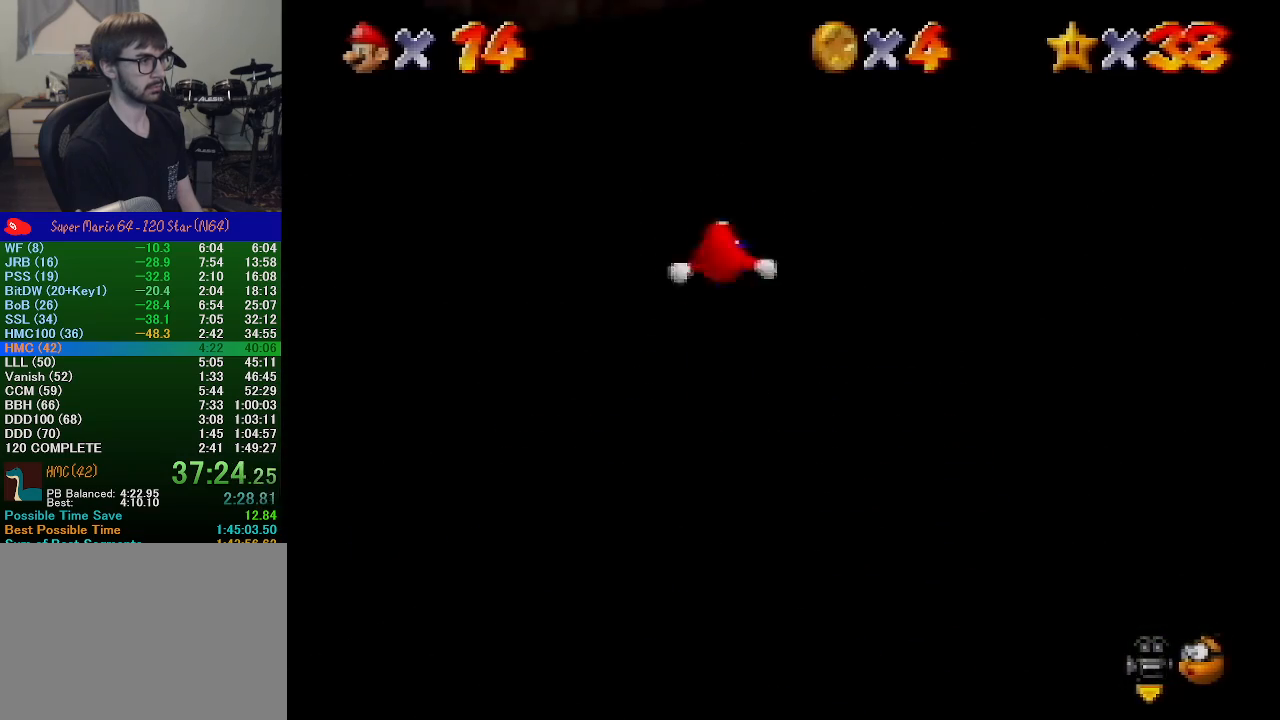
{"buttons": [], "left_stick": "up-left", "events": [[67, "A", "up"], [167, "A", "down"], [233, "left_stick", "up-left"], [300, "B", "down"], [433, "A", "up"], [433, "B", "up"]]}
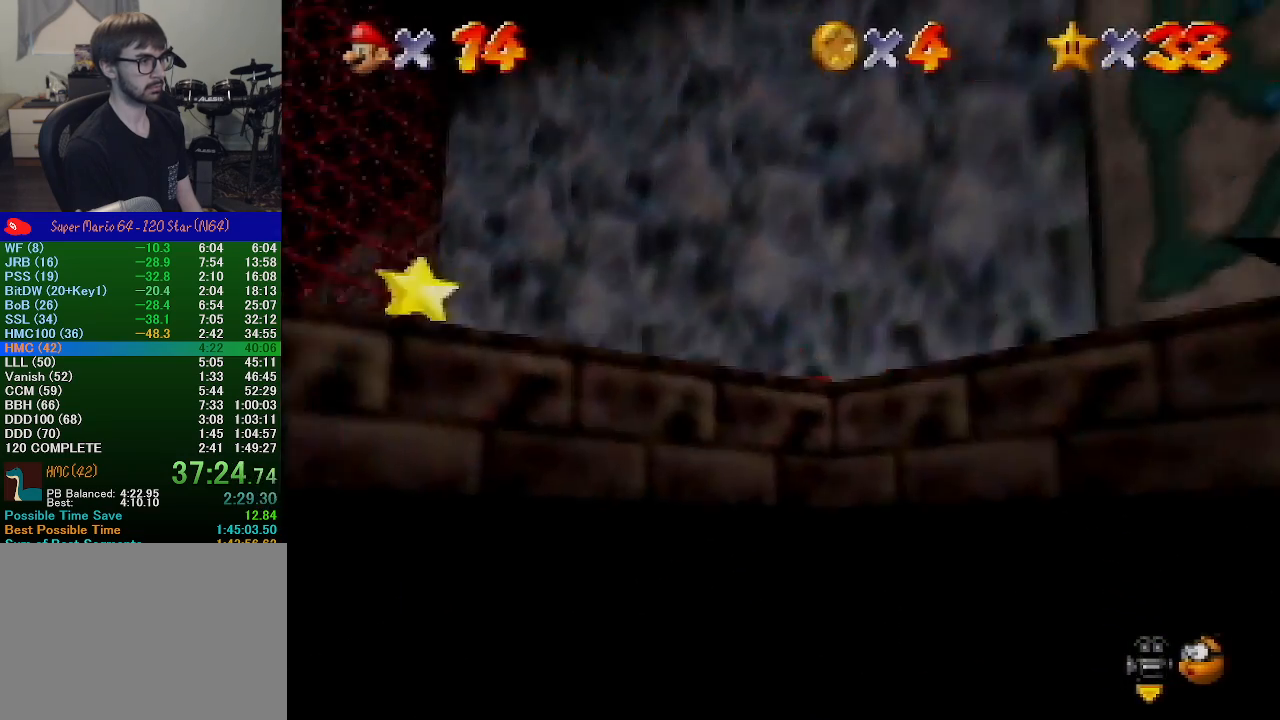
{"buttons": [], "left_stick": "up-left", "events": [[100, "B", "down"], [133, "A", "down"], [167, "B", "up"], [233, "A", "up"]]}
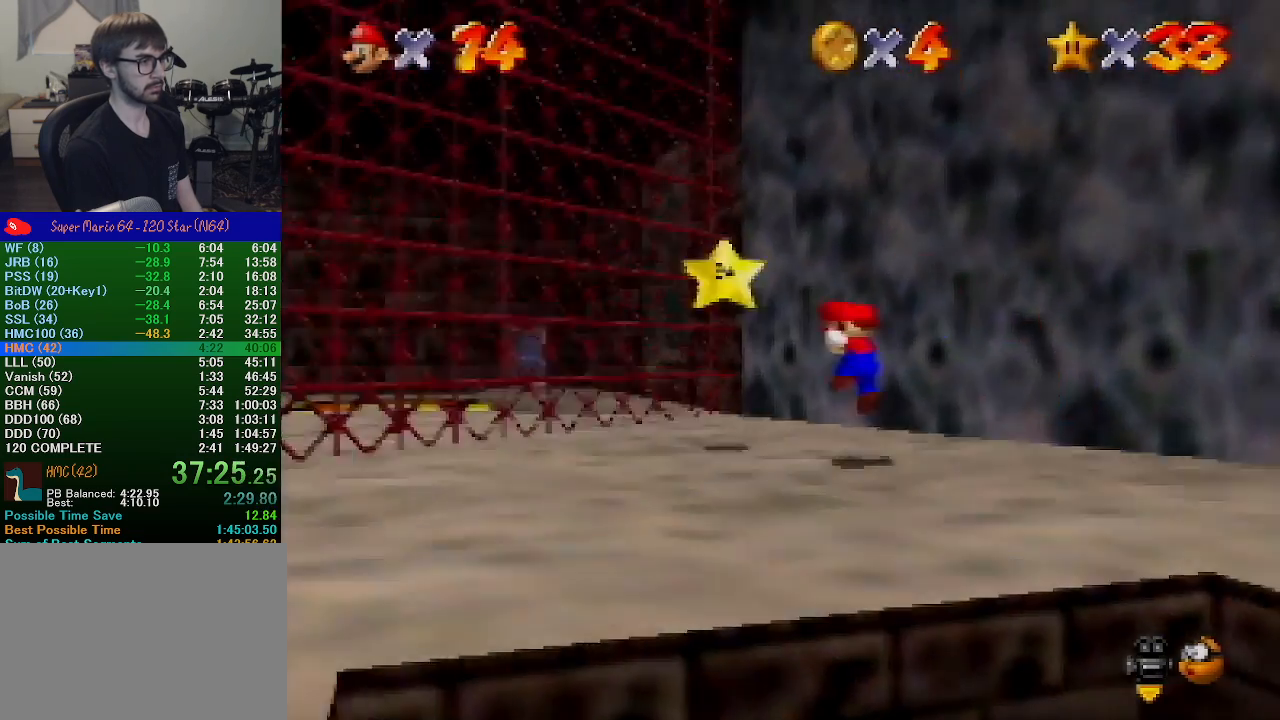
{"buttons": [], "left_stick": "center", "events": [[267, "A", "down"], [300, "A", "up"], [300, "Z", "down"], [333, "left_stick", "center"], [400, "Z", "up"]]}